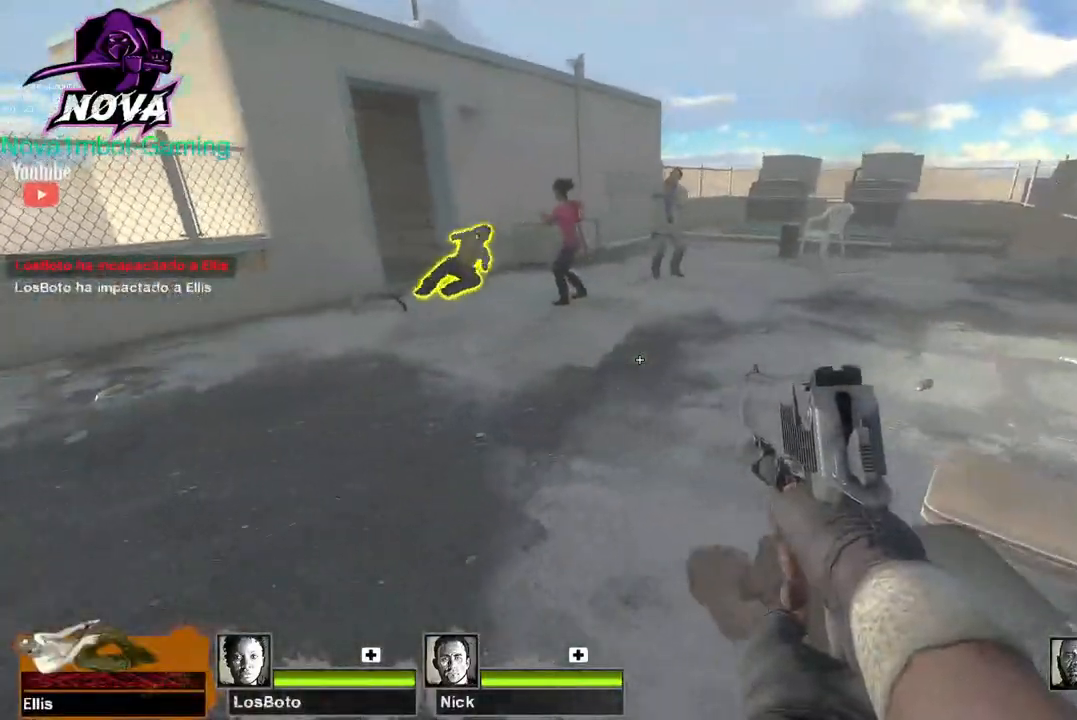
Gameplay with keyboard and mouse; each line is a JSON object with the keys and mouse buttons held at the frame after it. "events" lists presses ("down") and releases ("up") of "1", "2", "3", "4", "5", "a", "alt", "c", "caps_lock", "ctrl", "d", "e", "f", "g", "q", "r", "s", "shift", "space", "t", "tab", "v", "w", "x", "z", "mouse_left", "mouse_wheel" and "mouse_right" between this image and that frame as [ms after this image, input, new state], when the widget could be followed in between. "mouse_left", "mouse_wheel", "mouse_right" = the "left", "wheel", "right" buttons of the "mouse" list. No other keys are recorded. "wheel" means that the mouse wheel is clicked or scrolled. Not read: mouse_move.
{"keys": ["d"], "mouse": [], "events": [[334, "space", "down"], [384, "w", "up"], [434, "d", "down"], [467, "space", "up"]]}
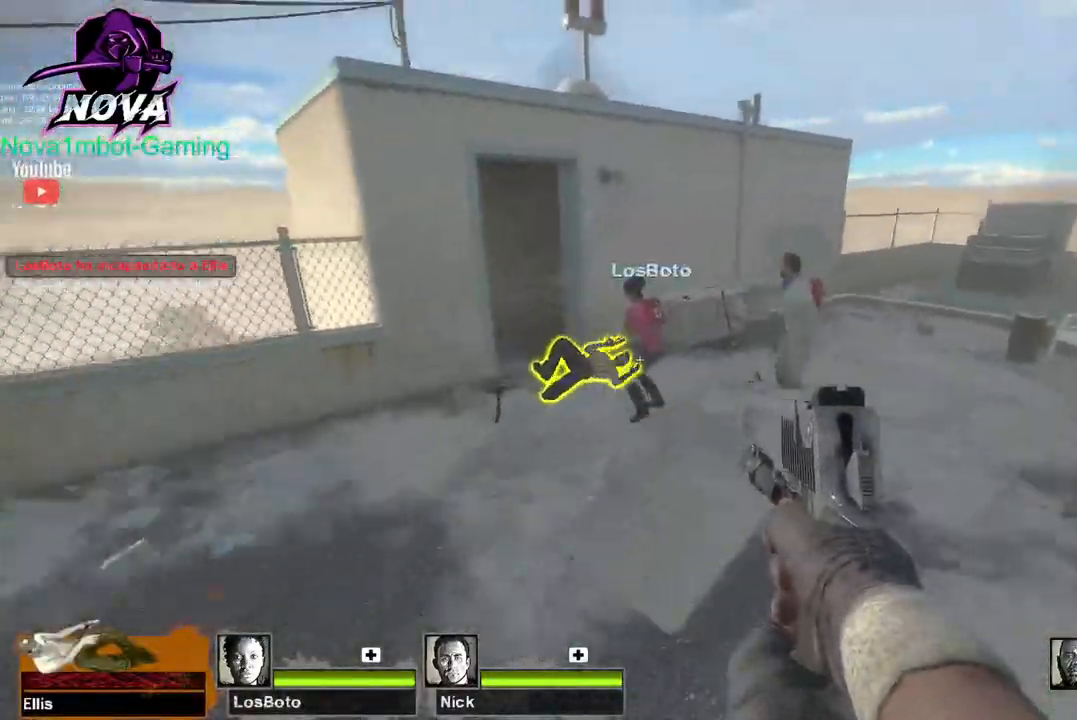
{"keys": ["a", "d", "space"], "mouse": [], "events": [[484, "a", "down"], [484, "space", "down"]]}
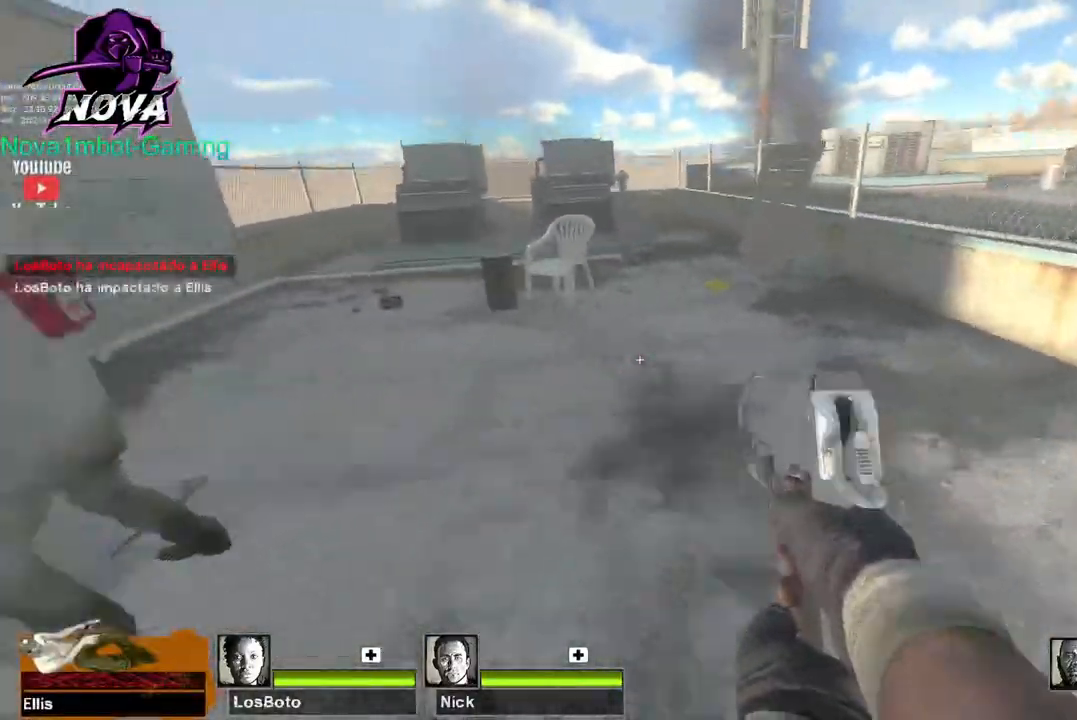
{"keys": ["a"], "mouse": [], "events": [[34, "d", "up"], [134, "space", "up"]]}
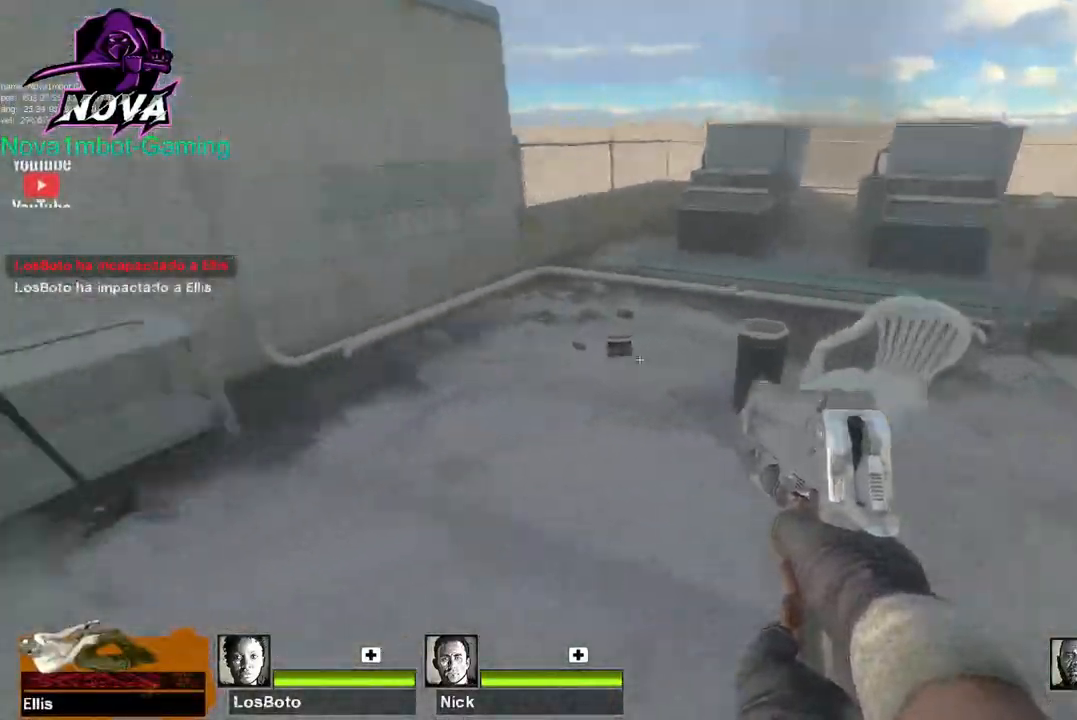
{"keys": ["s"], "mouse": [], "events": [[100, "space", "down"], [150, "a", "up"], [234, "space", "up"], [467, "s", "down"]]}
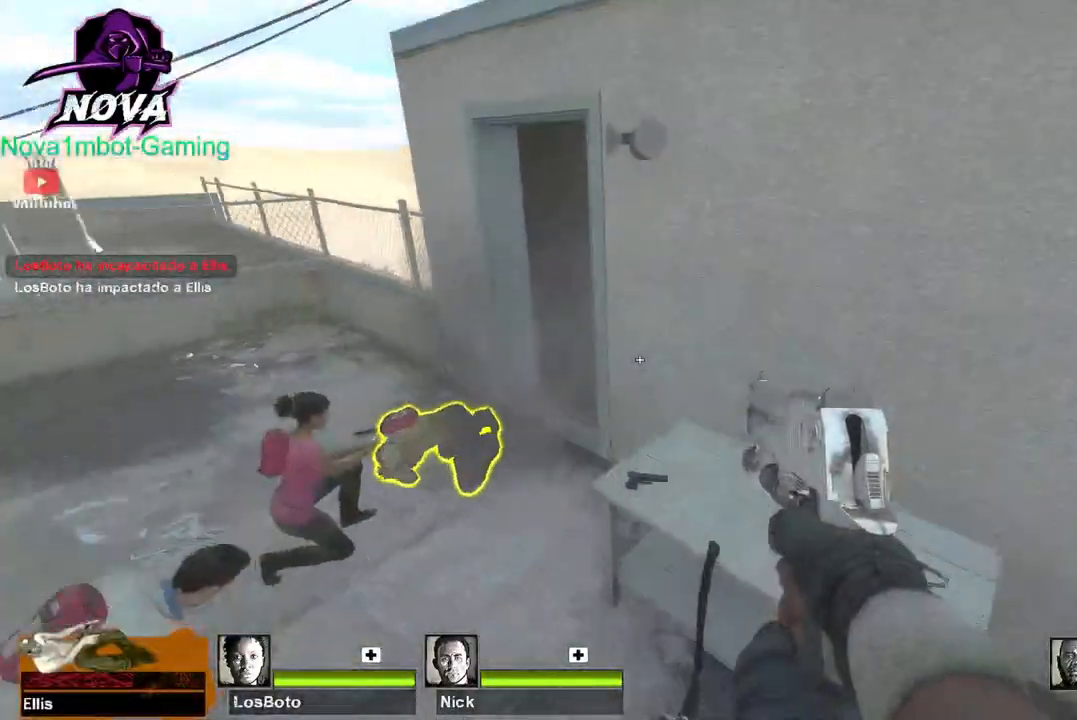
{"keys": [], "mouse": [], "events": [[167, "a", "down"], [200, "s", "up"], [434, "a", "up"]]}
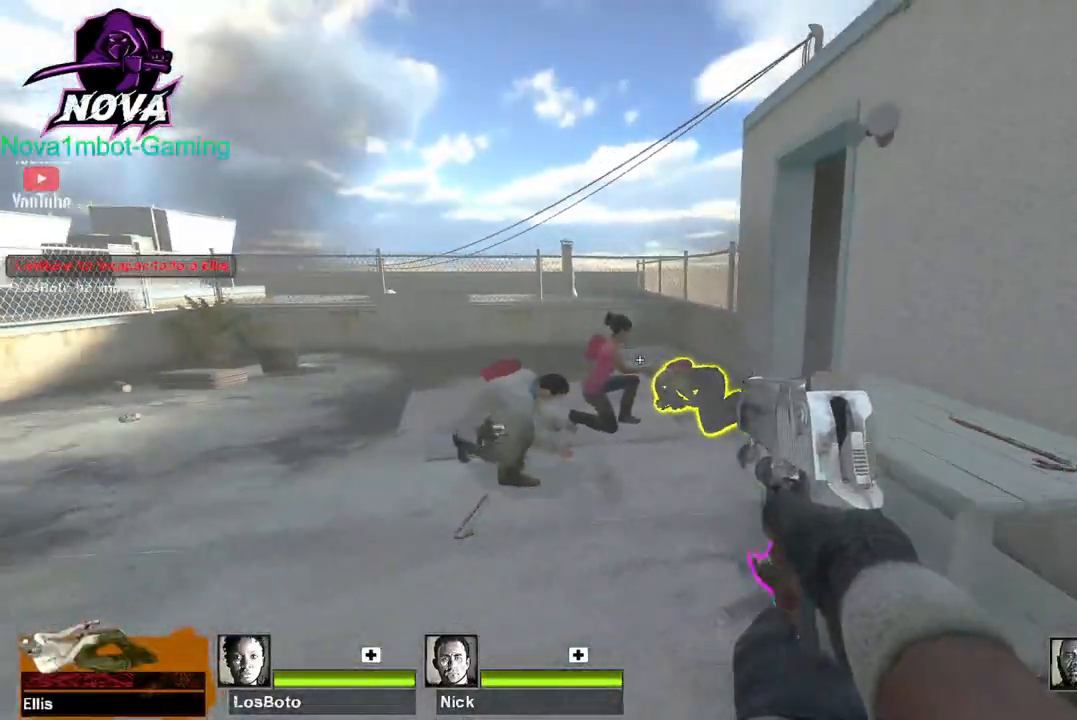
{"keys": [], "mouse": ["left"], "events": [[134, "w", "down"], [367, "mouse_left", "down"], [467, "w", "up"]]}
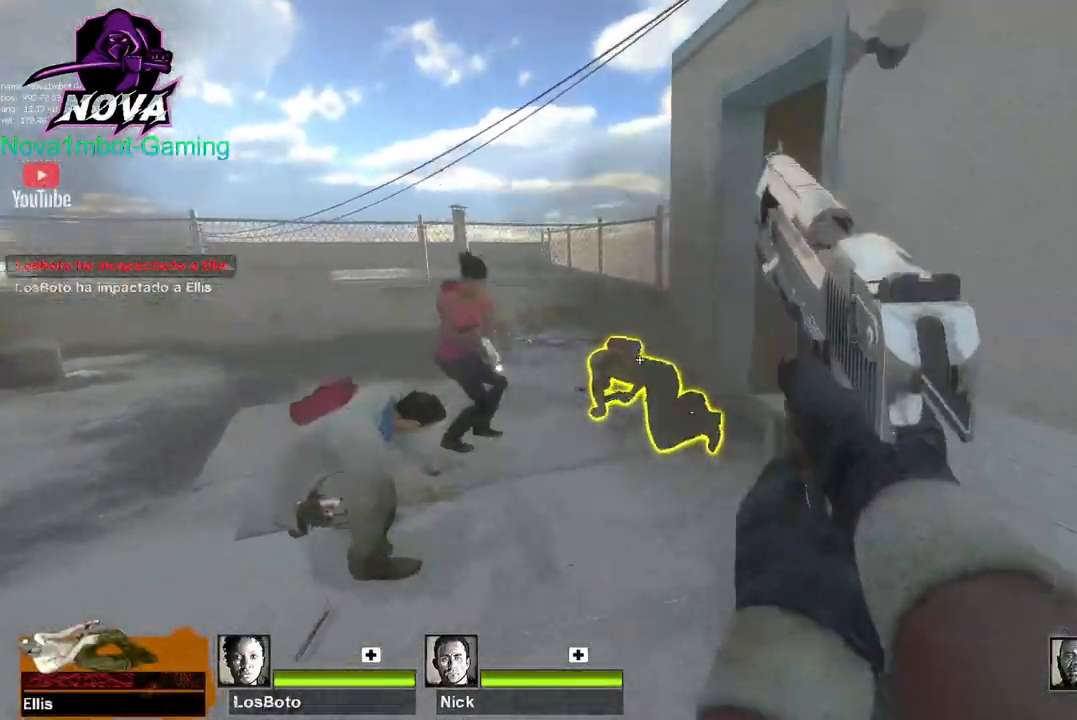
{"keys": [], "mouse": ["left"], "events": [[50, "mouse_left", "up"], [100, "mouse_left", "down"], [284, "mouse_left", "up"], [334, "mouse_left", "down"]]}
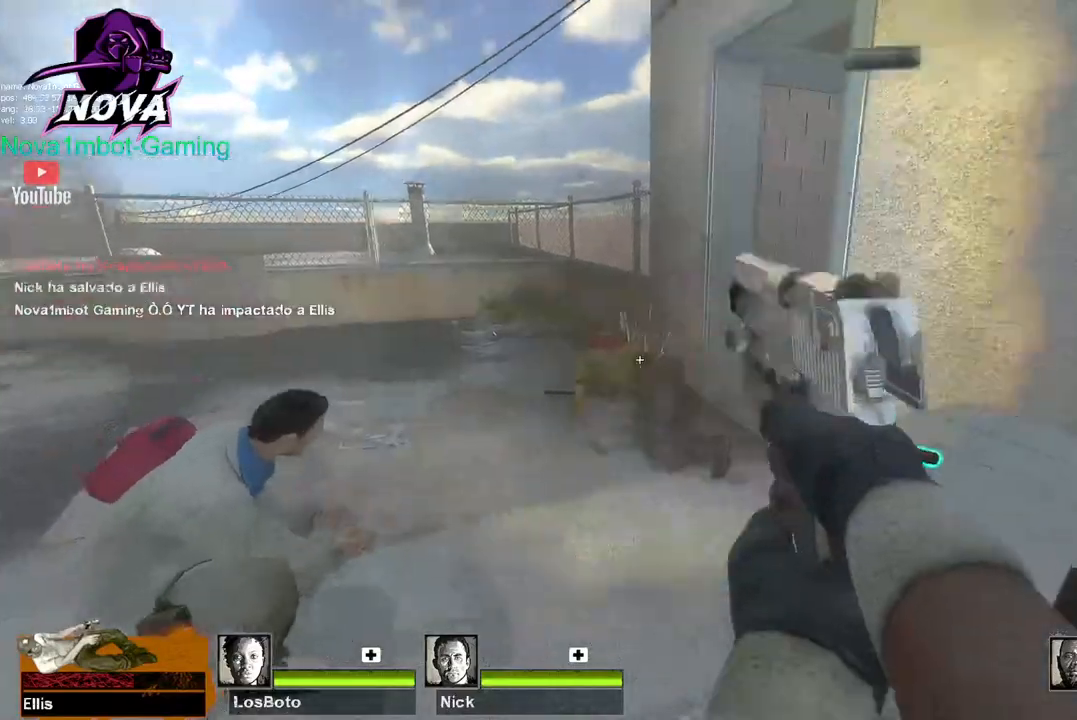
{"keys": ["s"], "mouse": [], "events": [[17, "mouse_left", "up"], [67, "mouse_left", "down"], [250, "mouse_left", "up"], [300, "mouse_left", "down"], [450, "mouse_left", "up"], [450, "s", "down"]]}
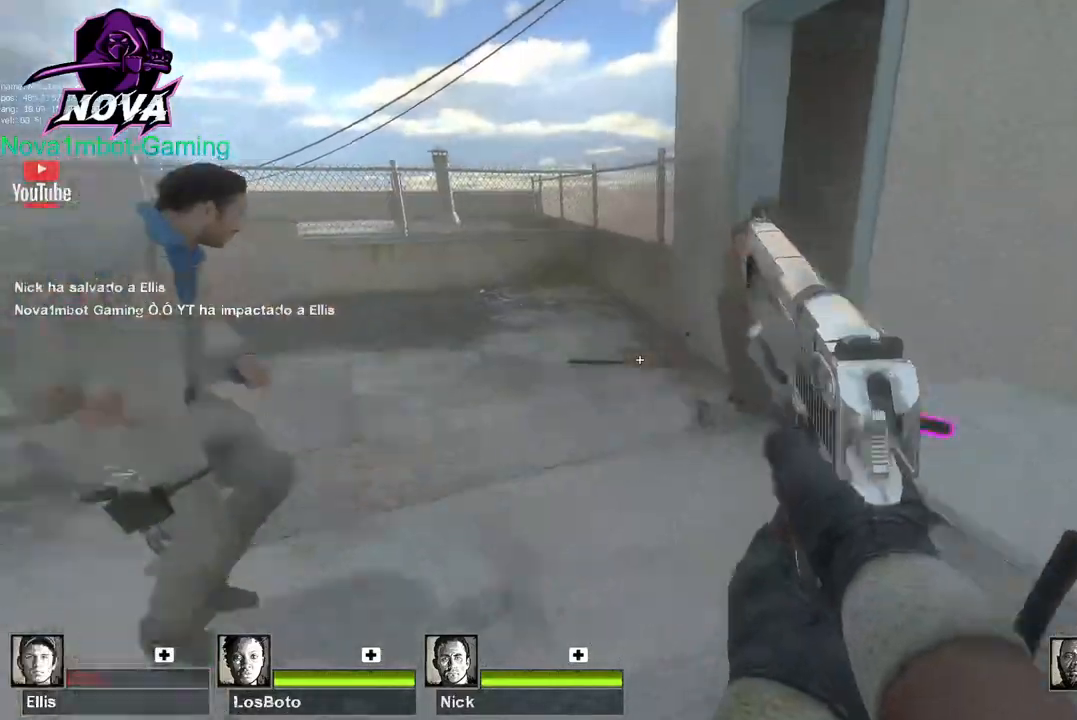
{"keys": ["a", "space", "w"], "mouse": [], "events": [[84, "a", "down"], [84, "s", "up"], [184, "w", "down"], [217, "r", "down"], [317, "r", "up"], [500, "space", "down"]]}
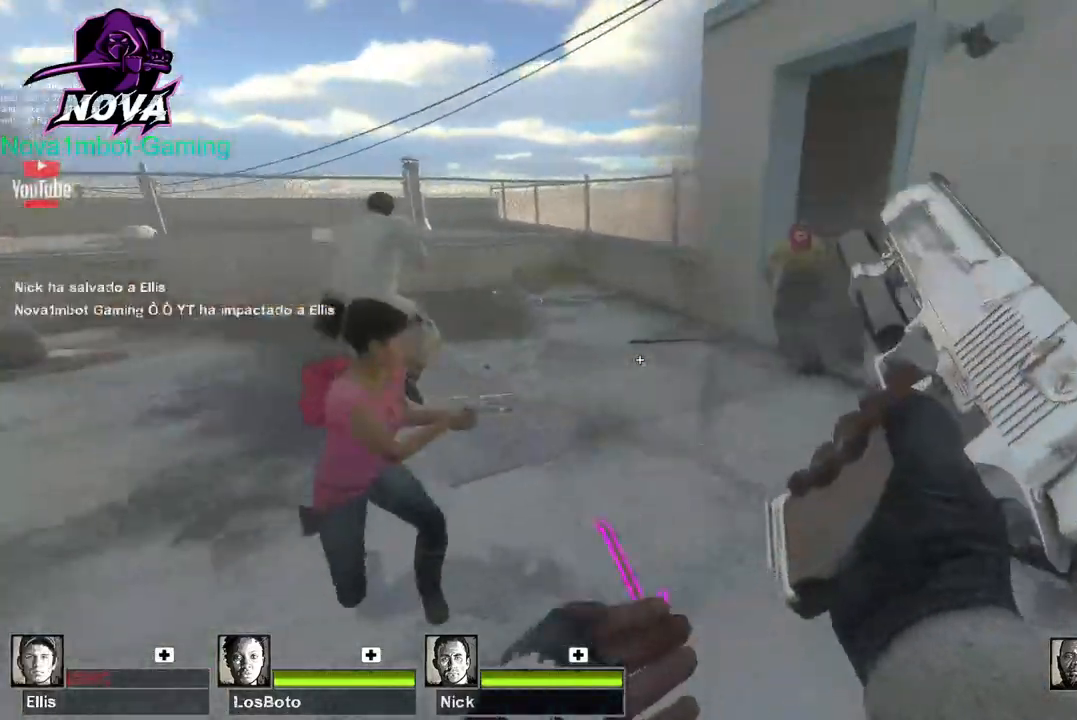
{"keys": ["d"], "mouse": [], "events": [[50, "w", "up"], [100, "space", "up"], [284, "a", "up"], [384, "d", "down"]]}
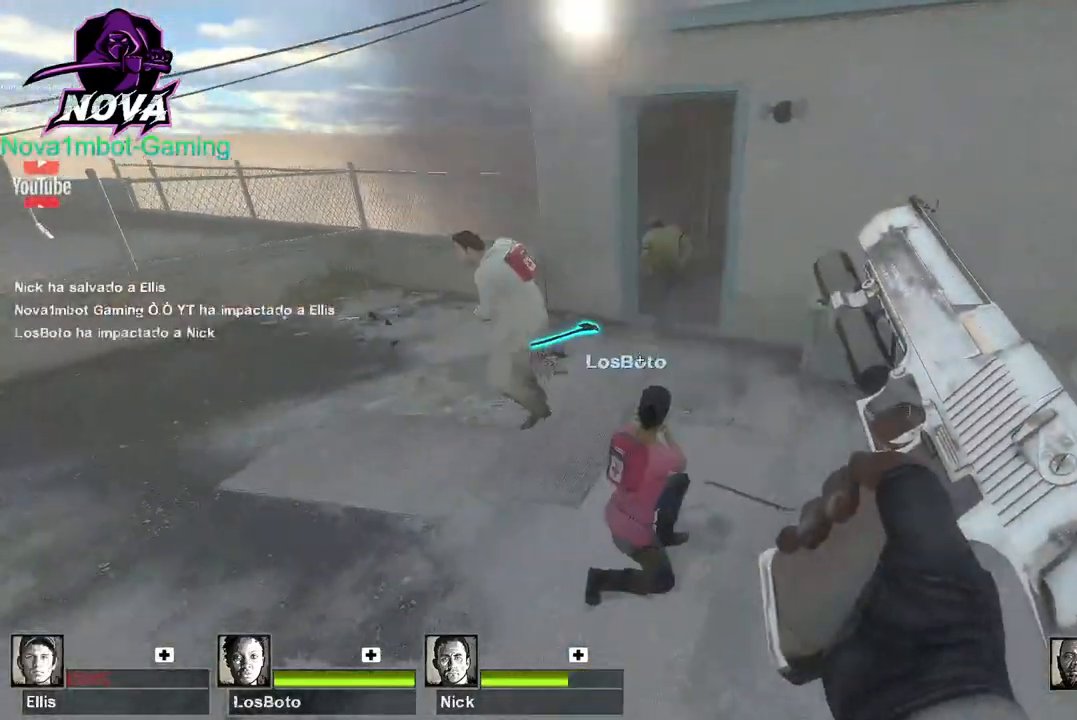
{"keys": ["w"], "mouse": [], "events": [[17, "a", "down"], [17, "d", "up"], [167, "w", "down"], [484, "a", "up"]]}
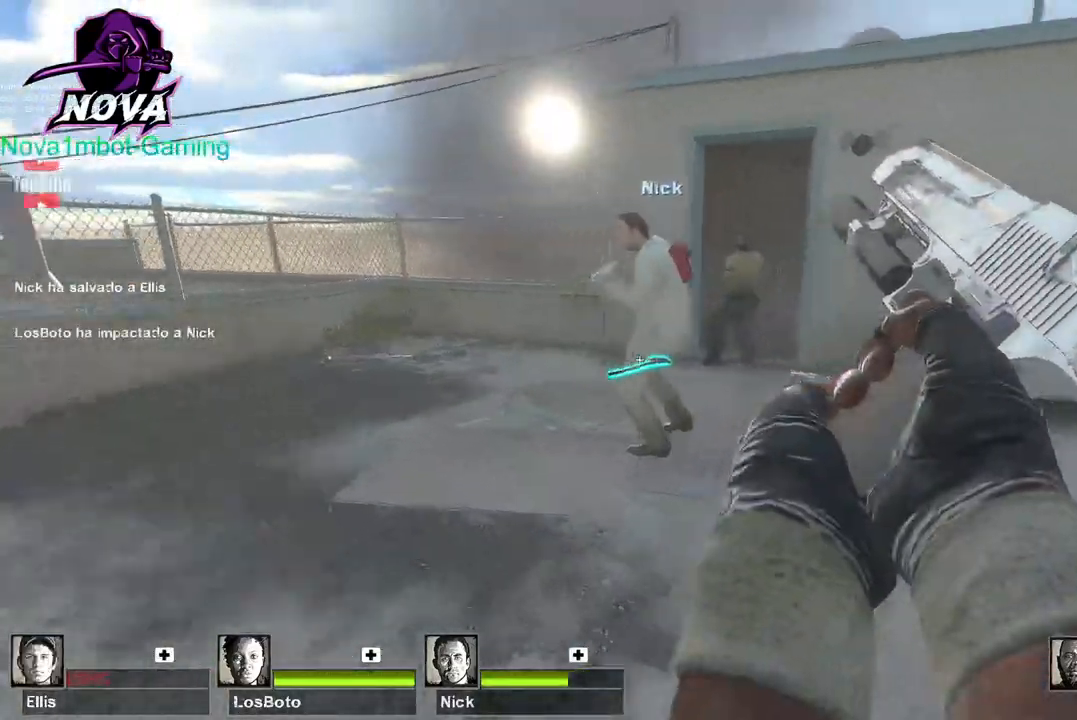
{"keys": ["ctrl"], "mouse": [], "events": [[84, "w", "up"], [134, "ctrl", "down"]]}
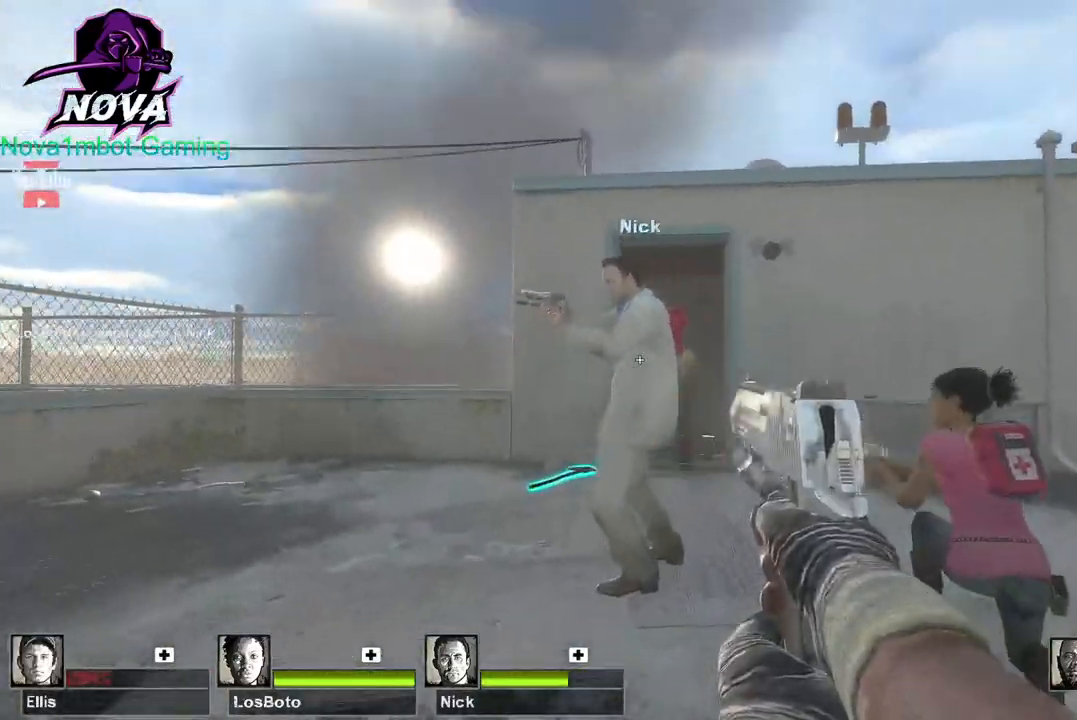
{"keys": ["ctrl"], "mouse": [], "events": [[50, "mouse_left", "down"], [234, "mouse_left", "up"], [284, "mouse_left", "down"], [467, "mouse_left", "up"]]}
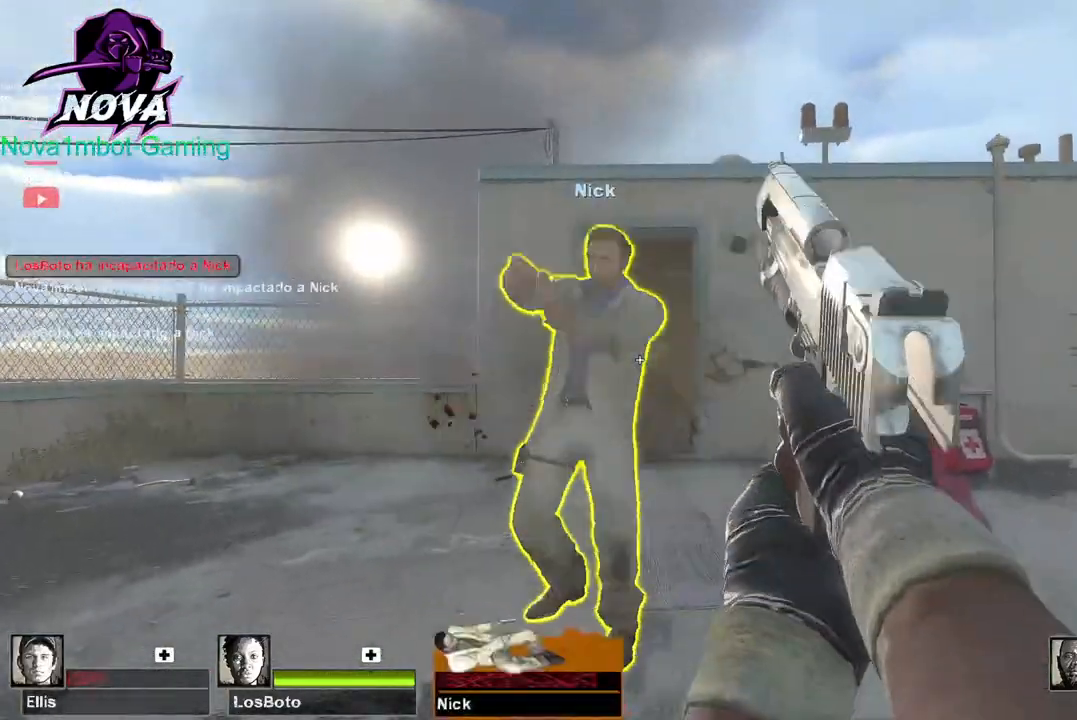
{"keys": ["ctrl"], "mouse": ["left"], "events": [[17, "mouse_left", "down"], [200, "mouse_left", "up"], [250, "mouse_left", "down"], [400, "mouse_left", "up"], [450, "mouse_left", "down"]]}
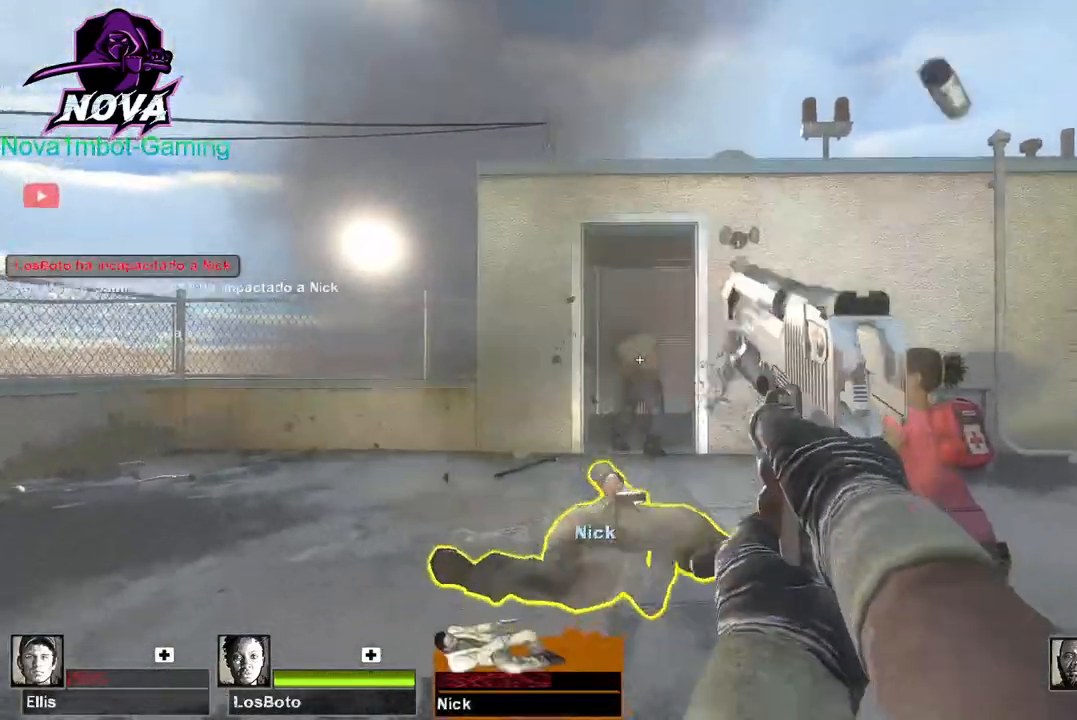
{"keys": ["ctrl"], "mouse": ["left"], "events": [[134, "mouse_left", "up"], [184, "mouse_left", "down"], [367, "mouse_left", "up"], [417, "mouse_left", "down"]]}
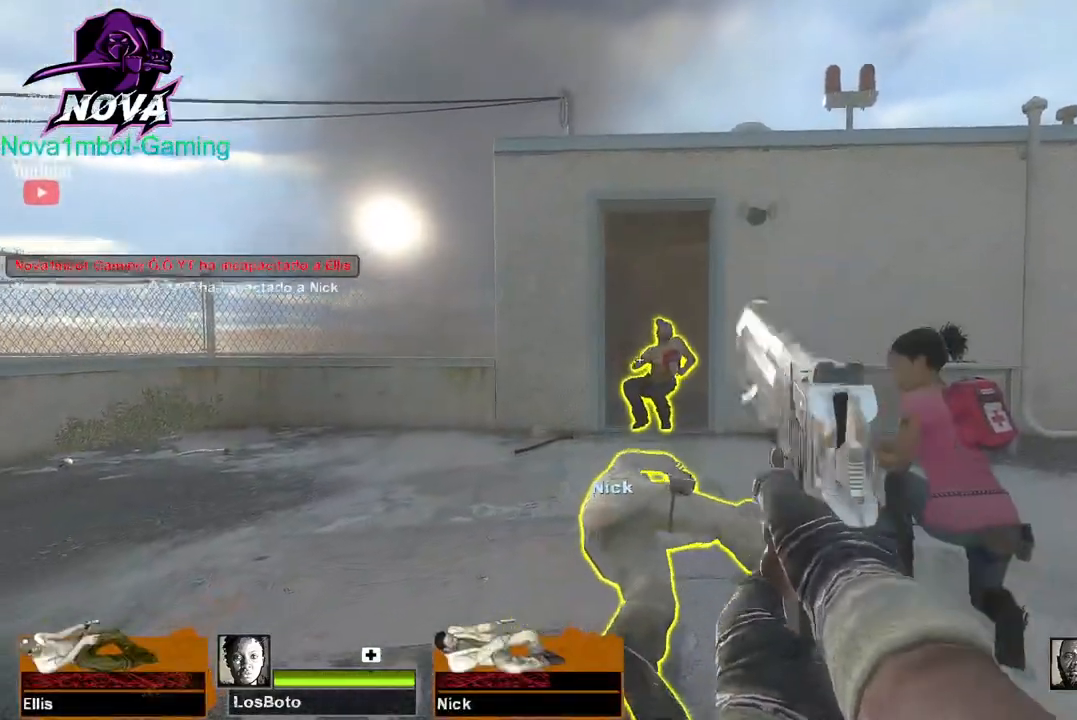
{"keys": ["r"], "mouse": [], "events": [[100, "mouse_left", "up"], [150, "mouse_left", "down"], [334, "mouse_left", "up"], [384, "ctrl", "up"], [434, "r", "down"]]}
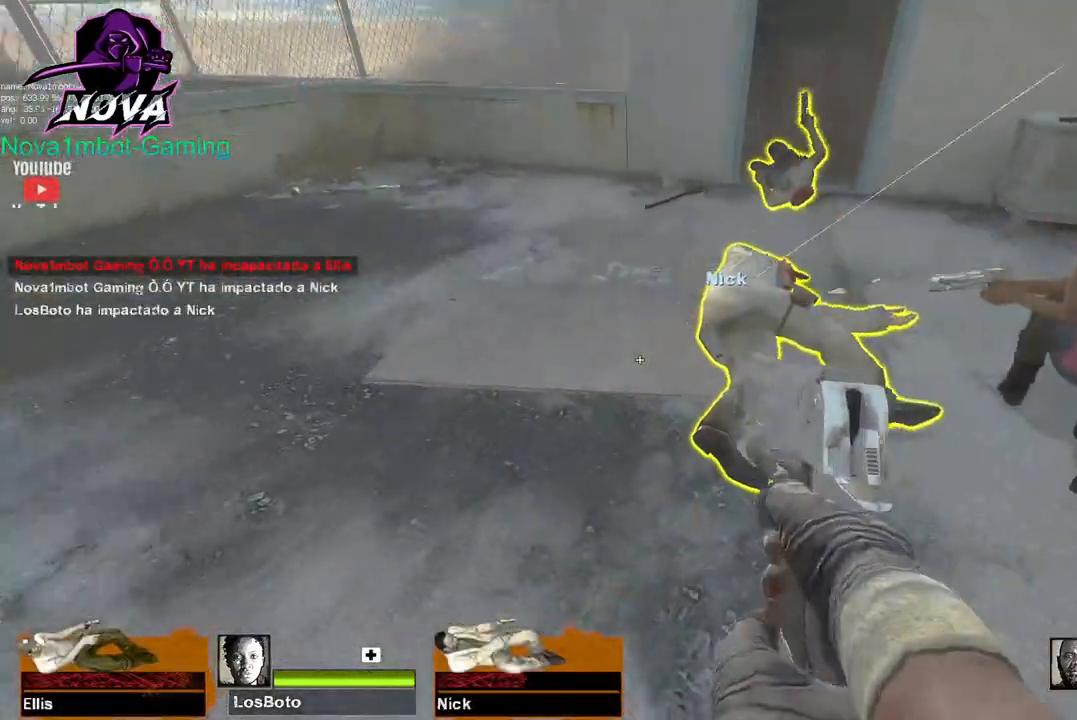
{"keys": ["a"], "mouse": [], "events": [[117, "r", "up"], [450, "a", "down"]]}
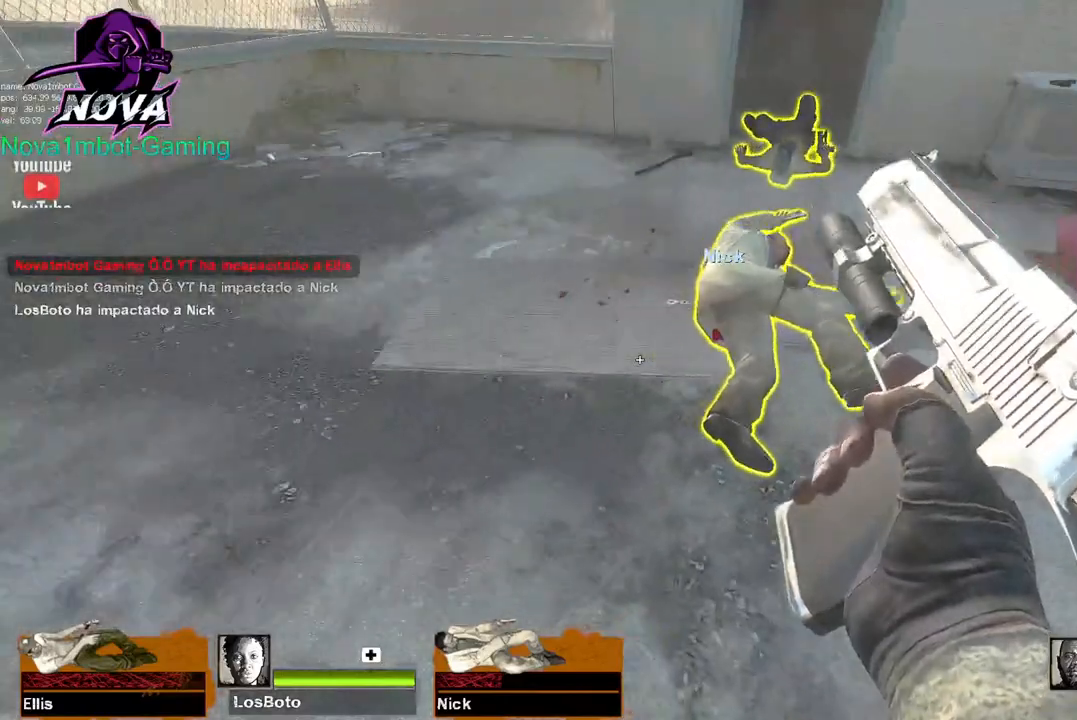
{"keys": ["d"], "mouse": [], "events": [[184, "a", "up"], [234, "d", "down"]]}
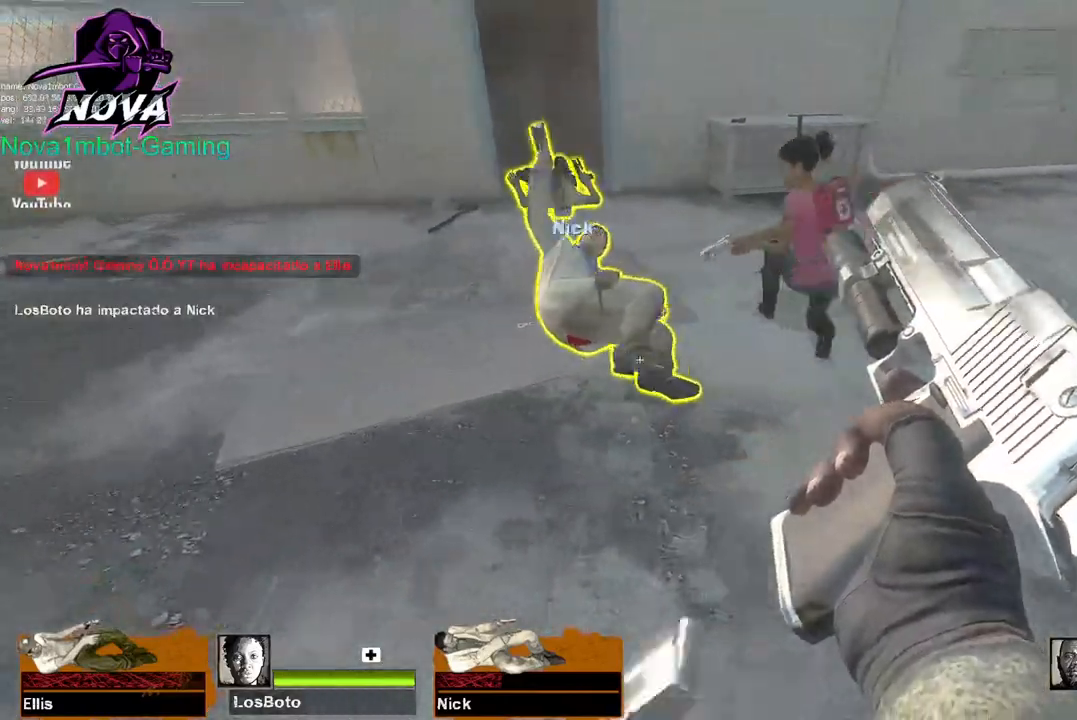
{"keys": [], "mouse": [], "events": [[50, "d", "up"], [100, "a", "down"], [284, "a", "up"]]}
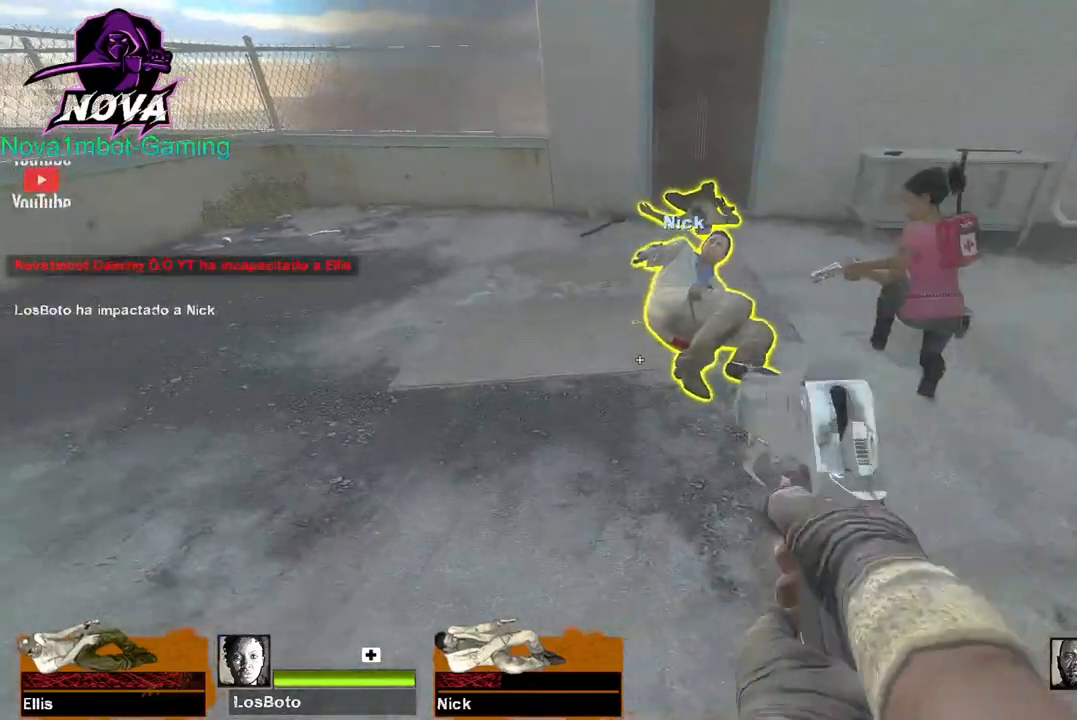
{"keys": ["ctrl"], "mouse": [], "events": [[17, "ctrl", "down"], [250, "mouse_left", "down"], [484, "mouse_left", "up"]]}
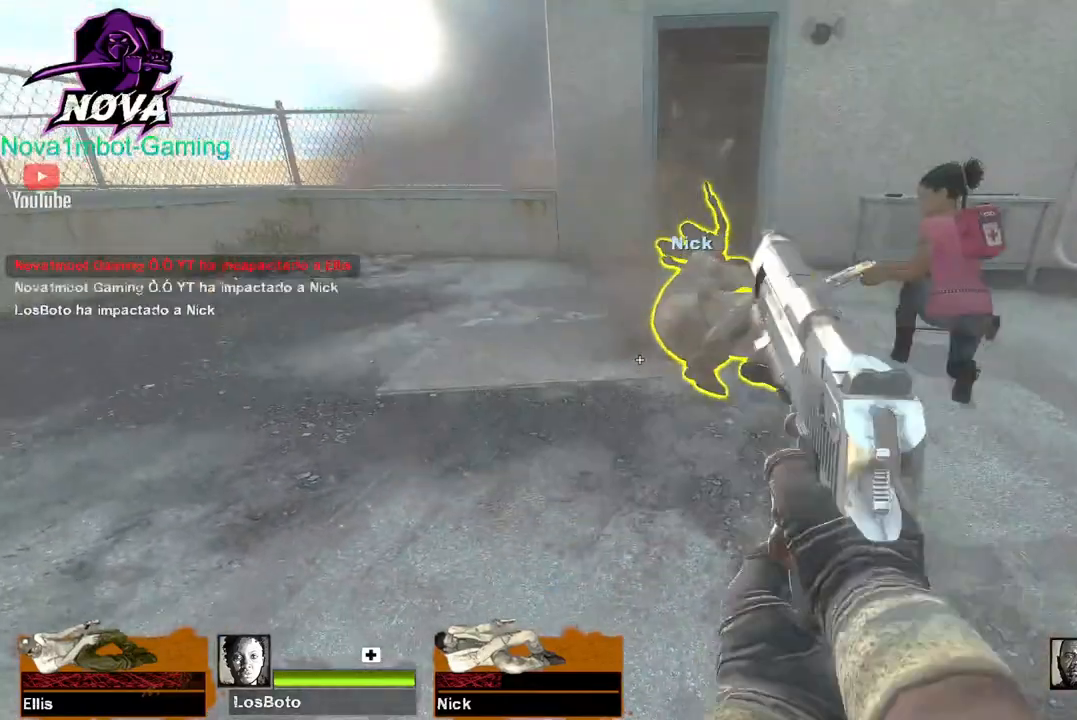
{"keys": ["ctrl"], "mouse": ["left"], "events": [[34, "mouse_left", "down"], [217, "mouse_left", "up"], [317, "mouse_left", "down"], [450, "mouse_left", "up"], [500, "mouse_left", "down"]]}
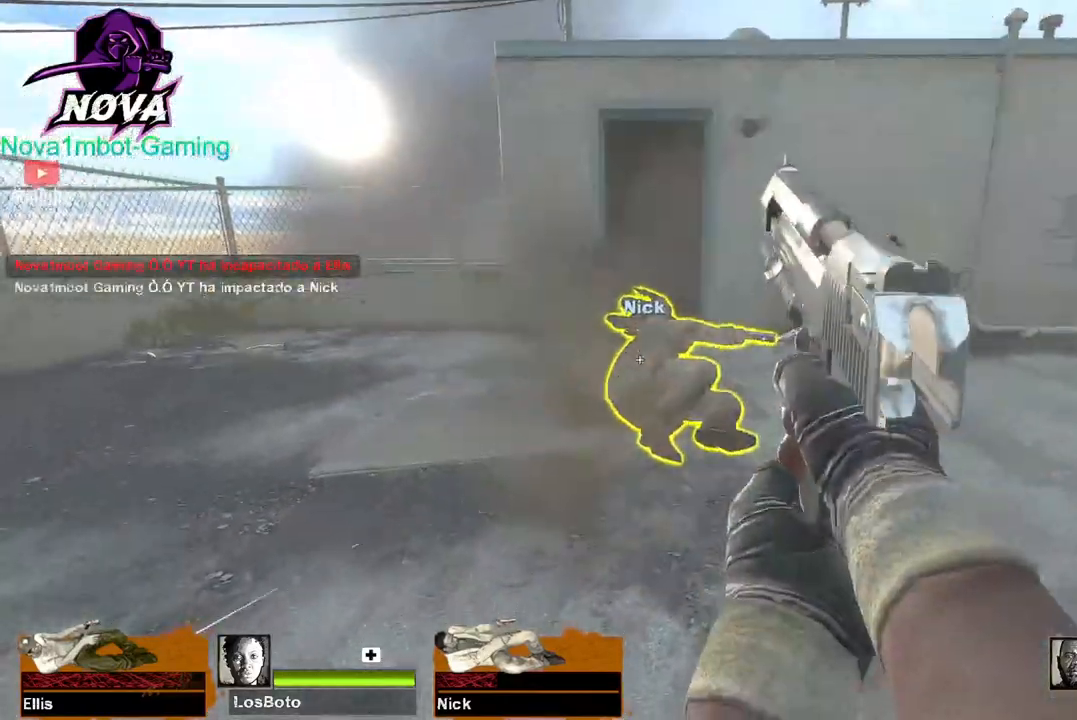
{"keys": ["ctrl"], "mouse": ["left"], "events": [[200, "mouse_left", "up"], [234, "mouse_left", "down"], [434, "mouse_left", "up"], [467, "mouse_left", "down"]]}
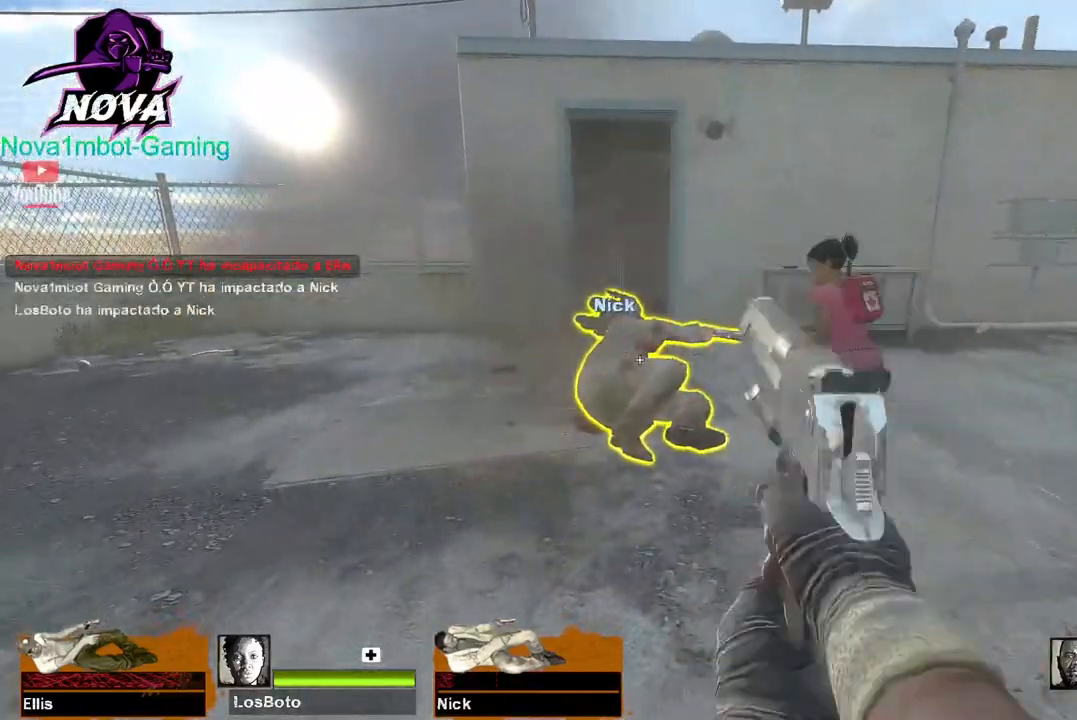
{"keys": ["ctrl"], "mouse": ["left"], "events": [[167, "mouse_left", "up"], [217, "mouse_left", "down"], [350, "mouse_left", "up"], [400, "mouse_left", "down"]]}
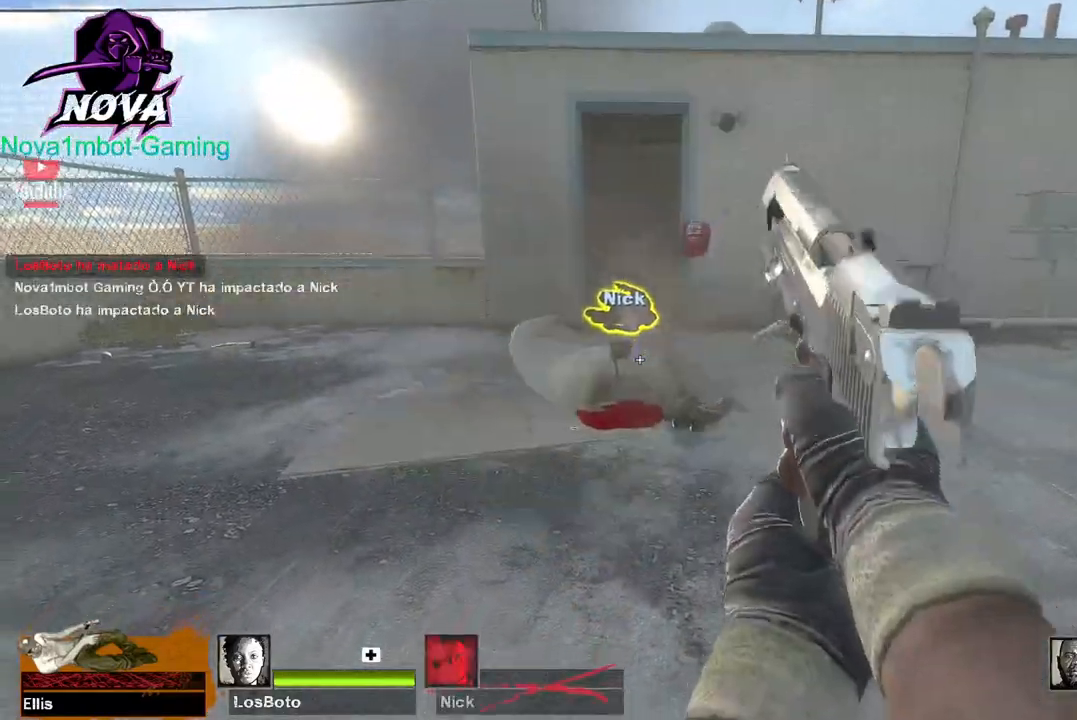
{"keys": [], "mouse": [], "events": [[84, "mouse_left", "up"], [134, "mouse_left", "down"], [317, "mouse_left", "up"], [417, "ctrl", "up"], [417, "r", "down"], [500, "r", "up"]]}
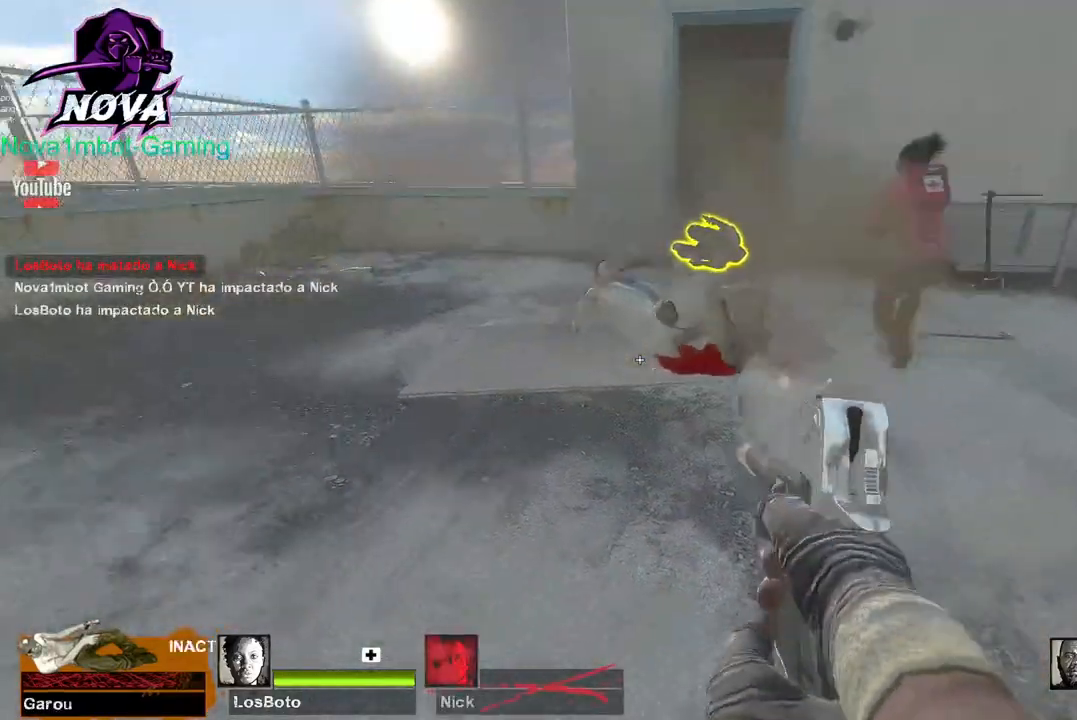
{"keys": ["a"], "mouse": [], "events": [[184, "w", "down"], [434, "a", "down"], [434, "w", "up"]]}
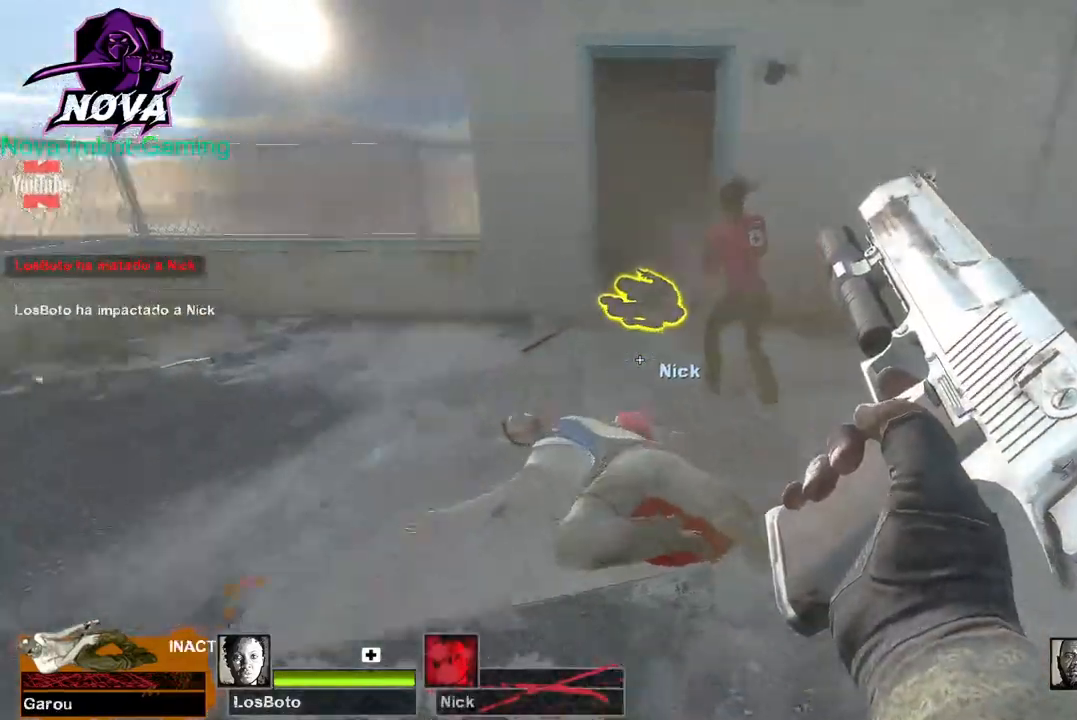
{"keys": ["w"], "mouse": [], "events": [[167, "a", "up"], [167, "d", "down"], [434, "d", "up"], [484, "w", "down"]]}
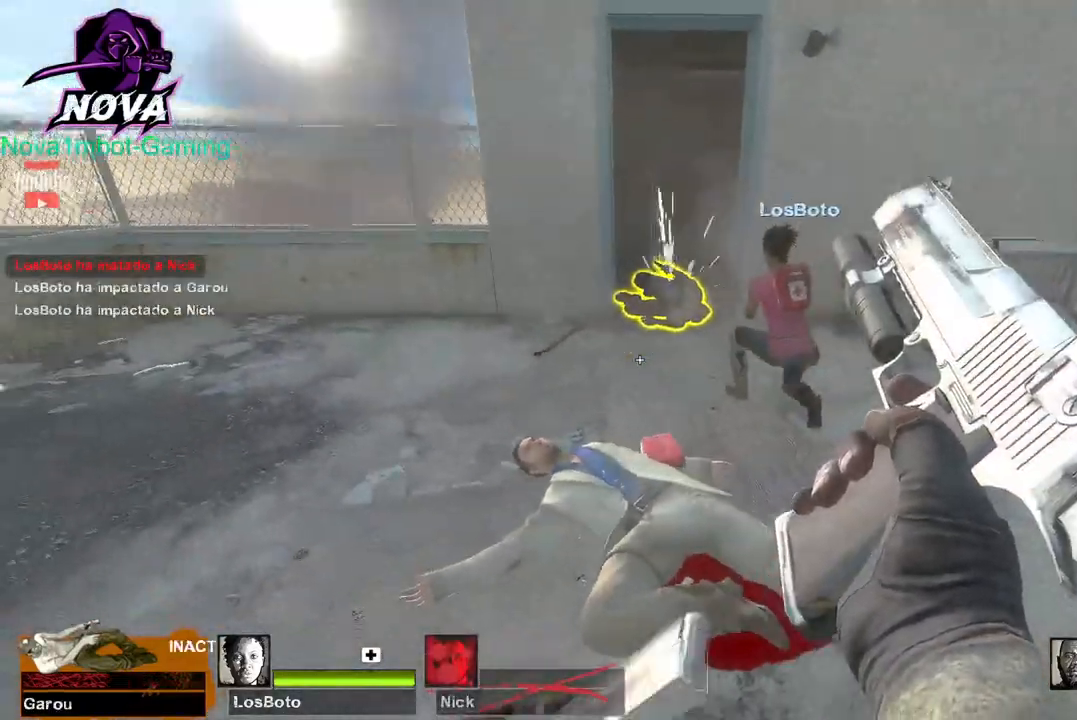
{"keys": [], "mouse": [], "events": [[84, "a", "down"], [317, "a", "up"], [367, "w", "up"]]}
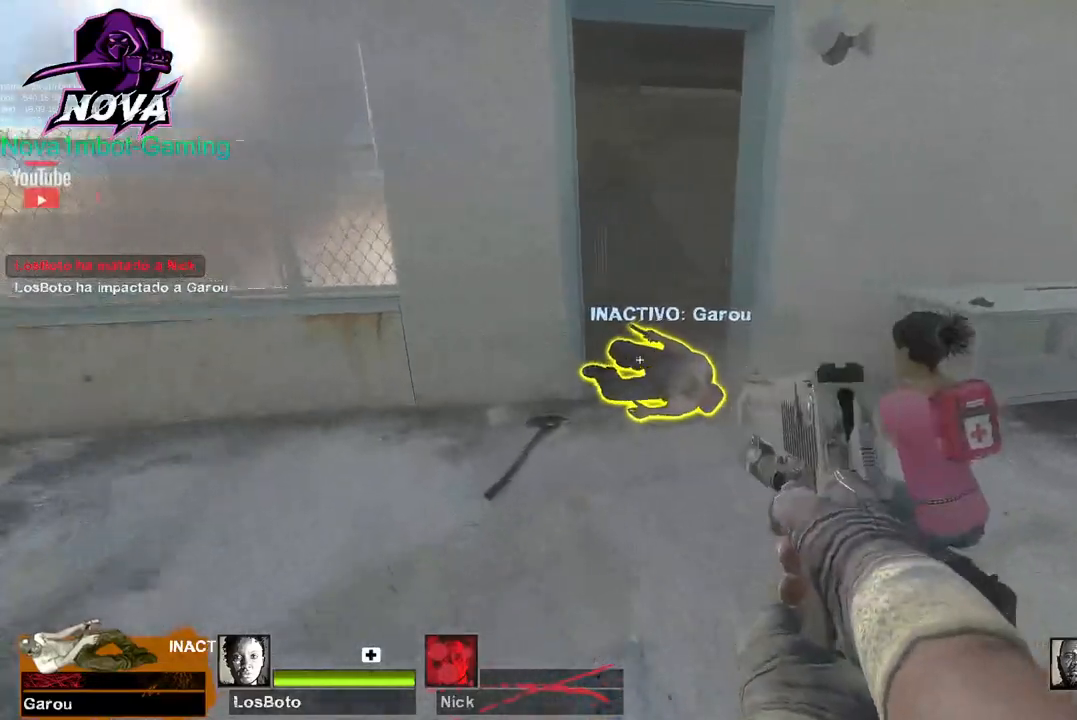
{"keys": [], "mouse": ["left"], "events": [[150, "mouse_left", "down"], [384, "mouse_left", "up"], [434, "mouse_left", "down"]]}
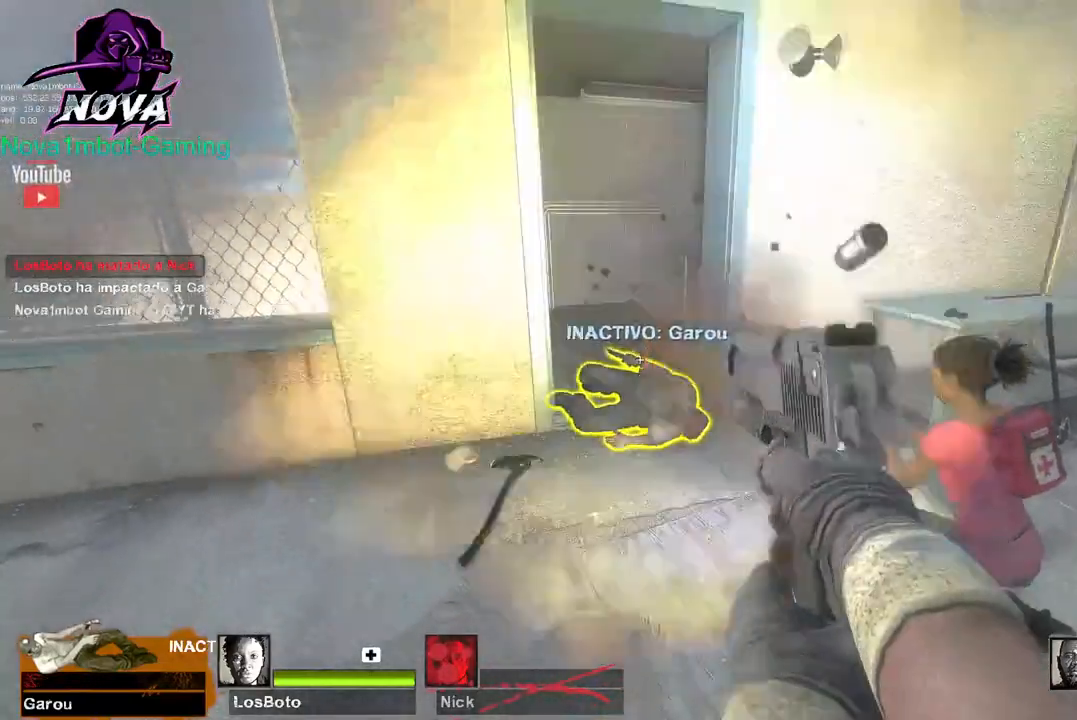
{"keys": [], "mouse": [], "events": [[17, "mouse_left", "up"]]}
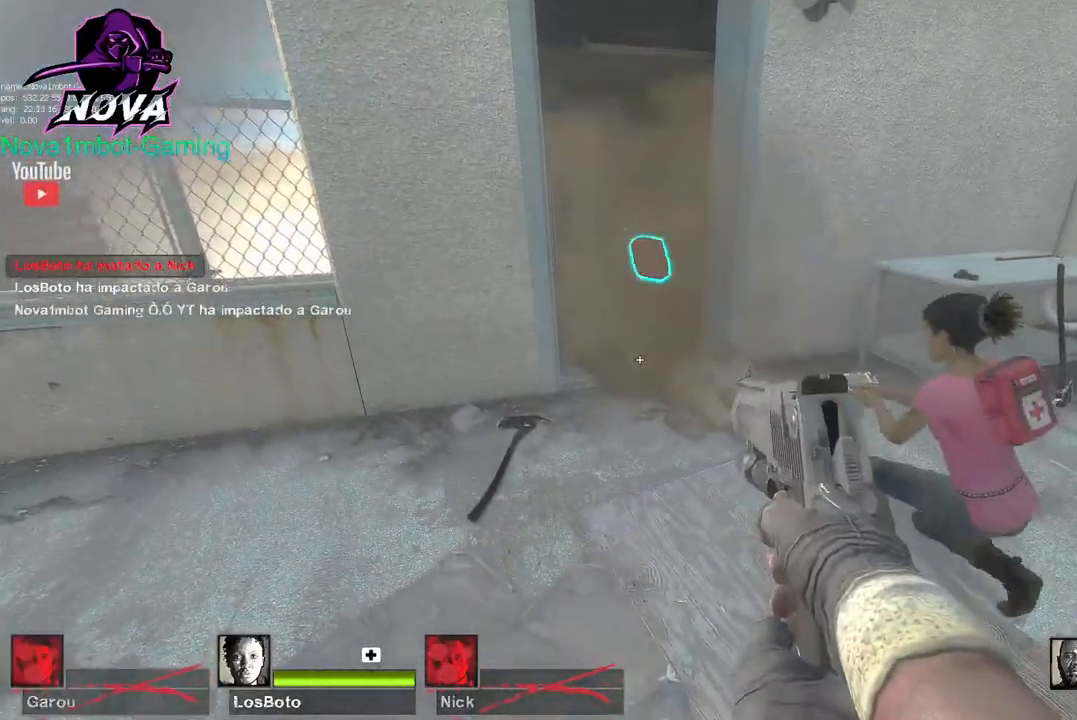
{"keys": [], "mouse": [], "events": [[317, "w", "down"], [450, "w", "up"]]}